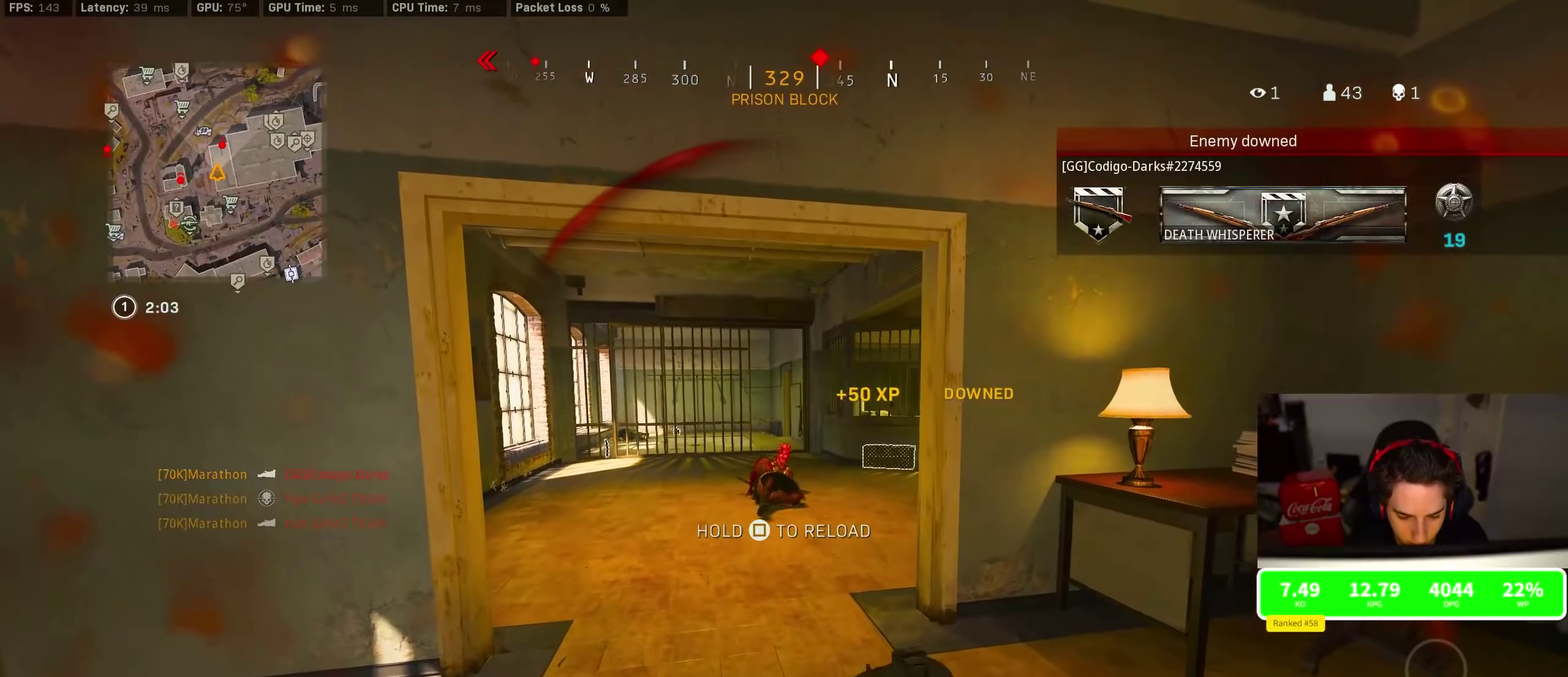
Gameplay with a controller (PlayStation layout); each line is a JSON object with the inputs held at the frame after it (dt_ms = milliseconds from this image to that frame). "events" lists button and stick changes between this image and that frame as [ms after this image, input, new state], when the widget could be followed in between. This document gives stick clicks only as held states, not as events.
{"dt_ms": 500, "buttons": [], "left_stick": "left", "right_stick": "right", "events": [[233, "SQUARE", "up"], [233, "left_stick", "left"], [400, "right_stick", "right"]]}
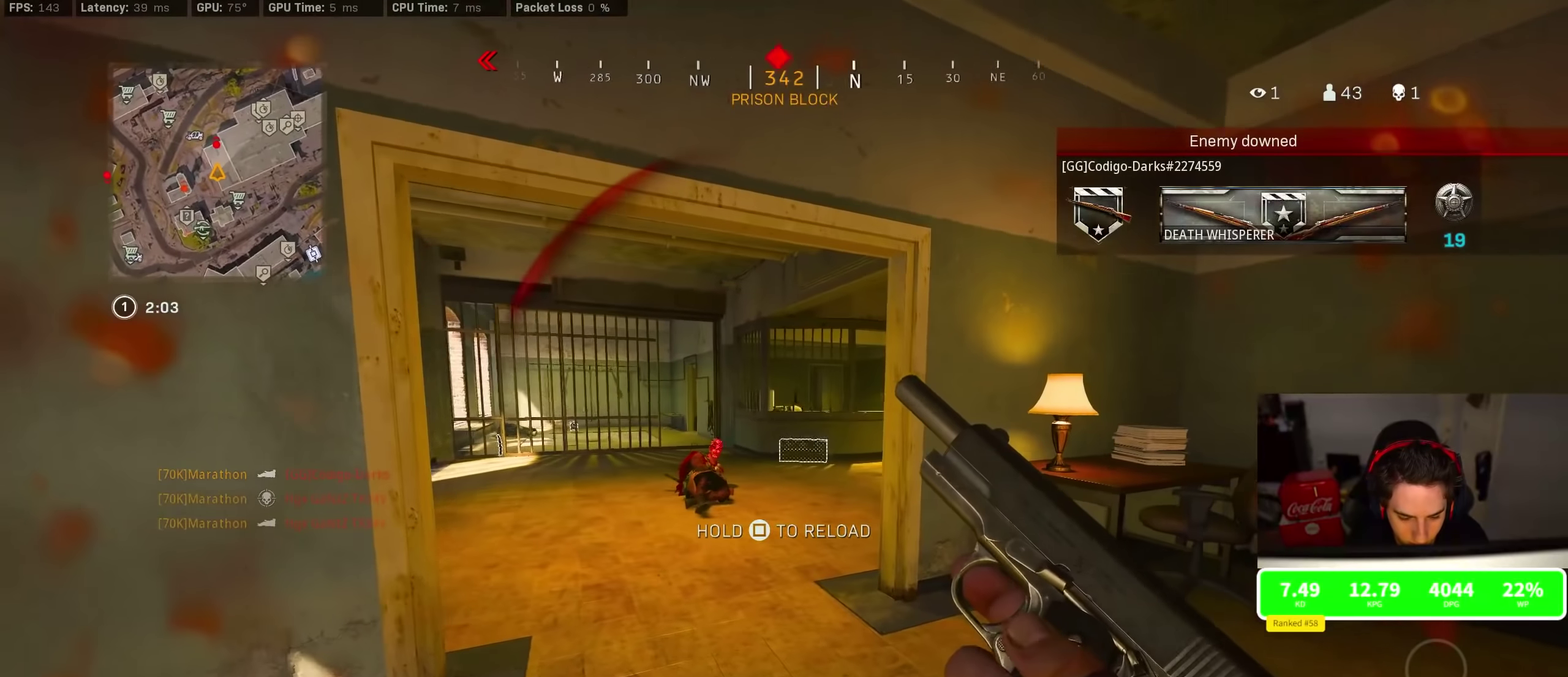
{"dt_ms": 300, "buttons": [], "left_stick": "center", "right_stick": "center", "events": [[33, "right_stick", "center"], [216, "left_stick", "center"]]}
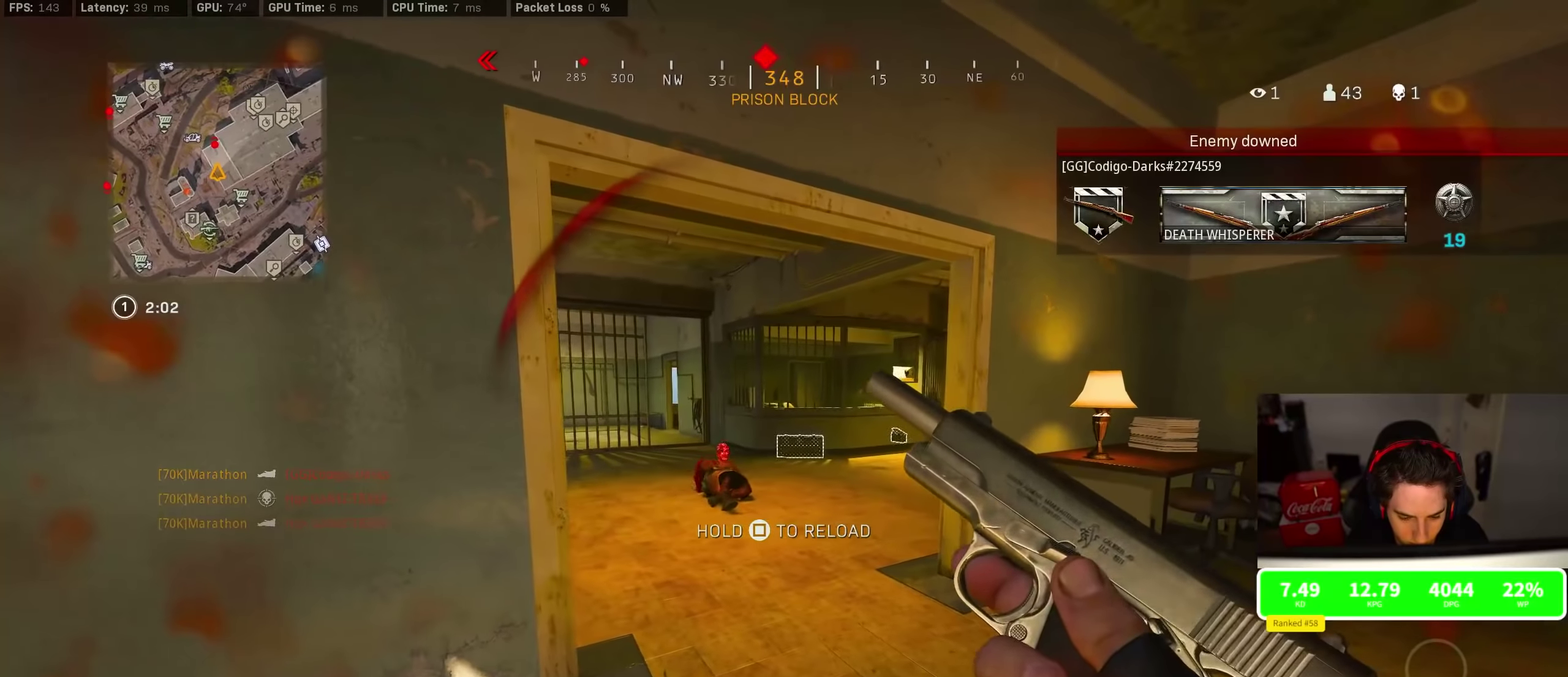
{"dt_ms": 900, "buttons": [], "left_stick": "up", "right_stick": "center", "events": [[216, "left_stick", "down"], [383, "left_stick", "center"], [650, "TRIANGLE", "down"], [700, "TRIANGLE", "up"], [700, "left_stick", "up"], [750, "TRIANGLE", "down"], [833, "TRIANGLE", "up"]]}
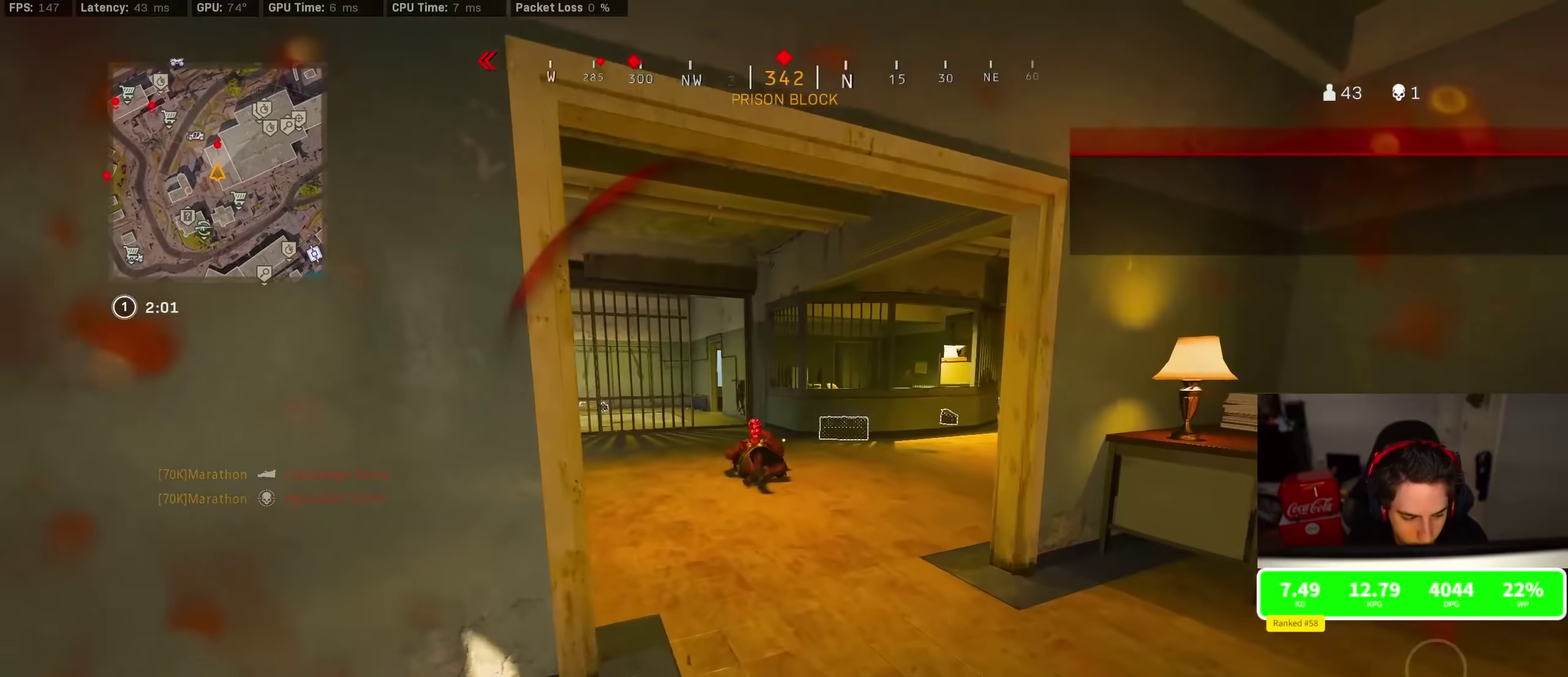
{"dt_ms": 300, "buttons": ["L2"], "left_stick": "center", "right_stick": "center", "events": [[16, "L2", "down"], [83, "left_stick", "center"]]}
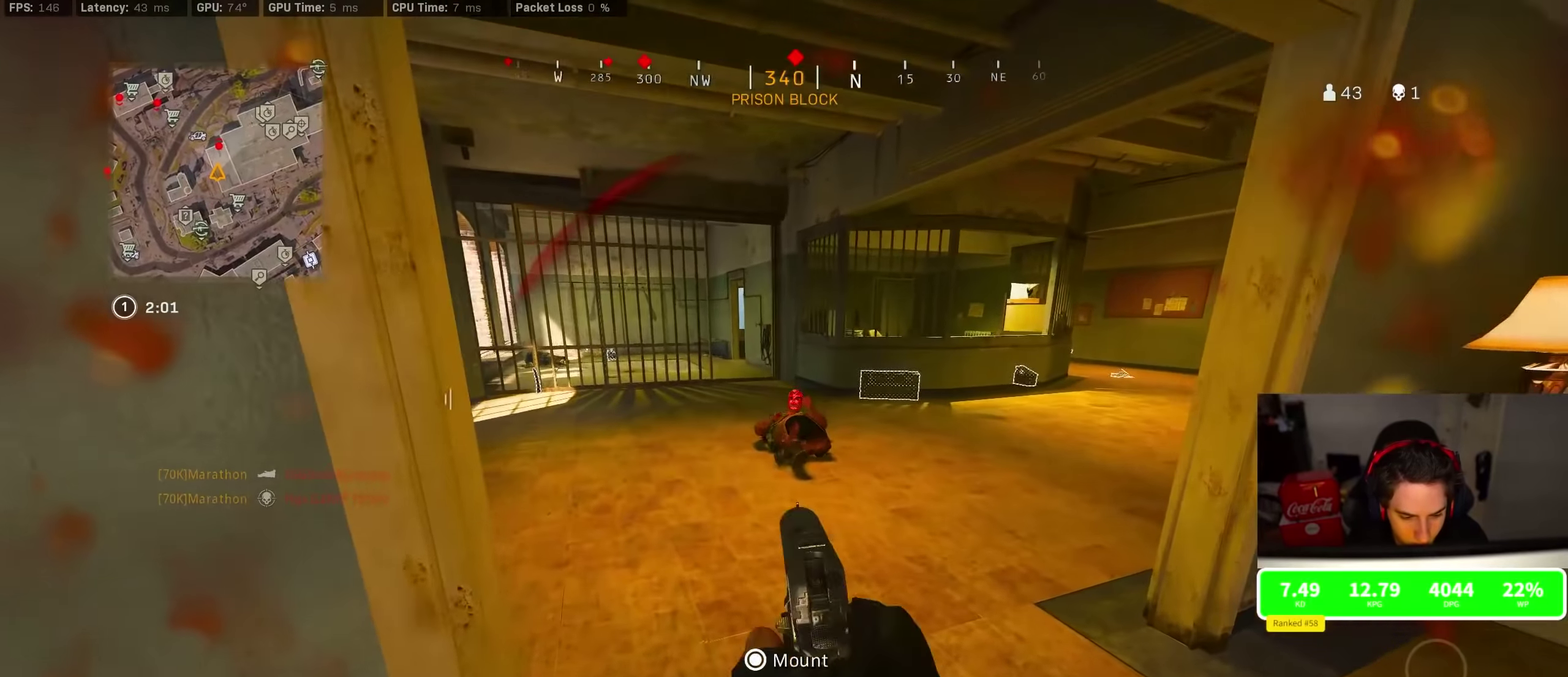
{"dt_ms": 700, "buttons": ["L2"], "left_stick": "center", "right_stick": "center", "events": [[83, "R2", "down"], [133, "R2", "up"]]}
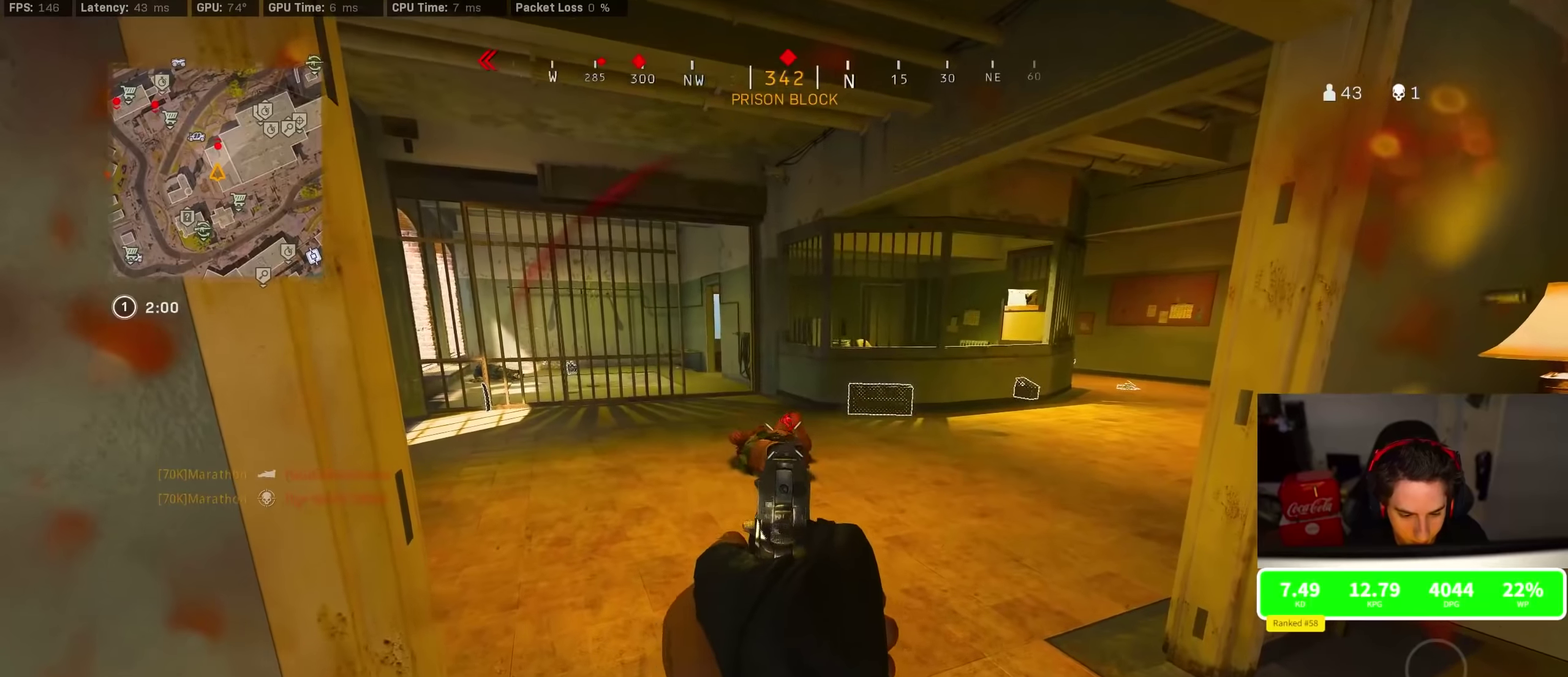
{"dt_ms": 300, "buttons": [], "left_stick": "center", "right_stick": "center", "events": [[83, "R2", "down"], [133, "R2", "up"], [233, "R2", "down"], [283, "L2", "up"], [283, "R2", "up"]]}
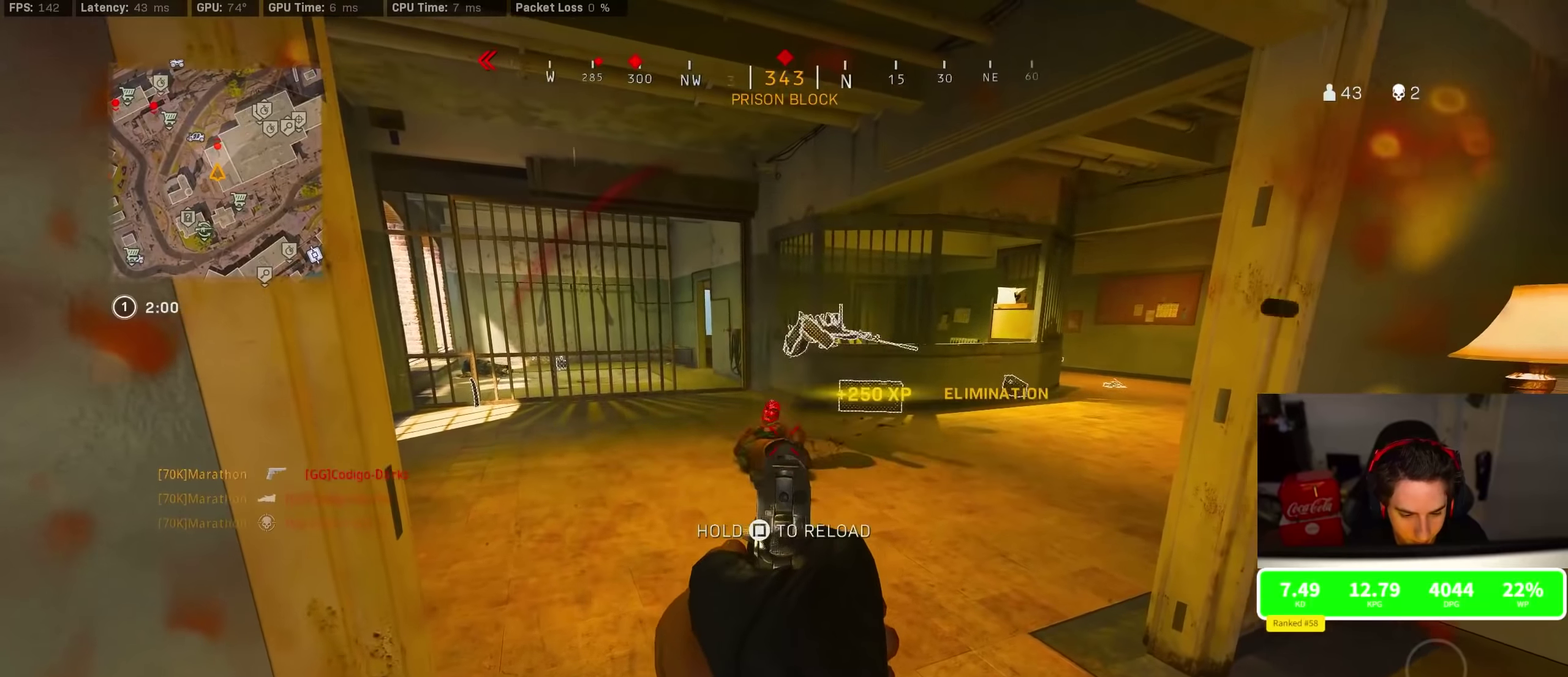
{"dt_ms": 600, "buttons": [], "left_stick": "right", "right_stick": "down-right"}
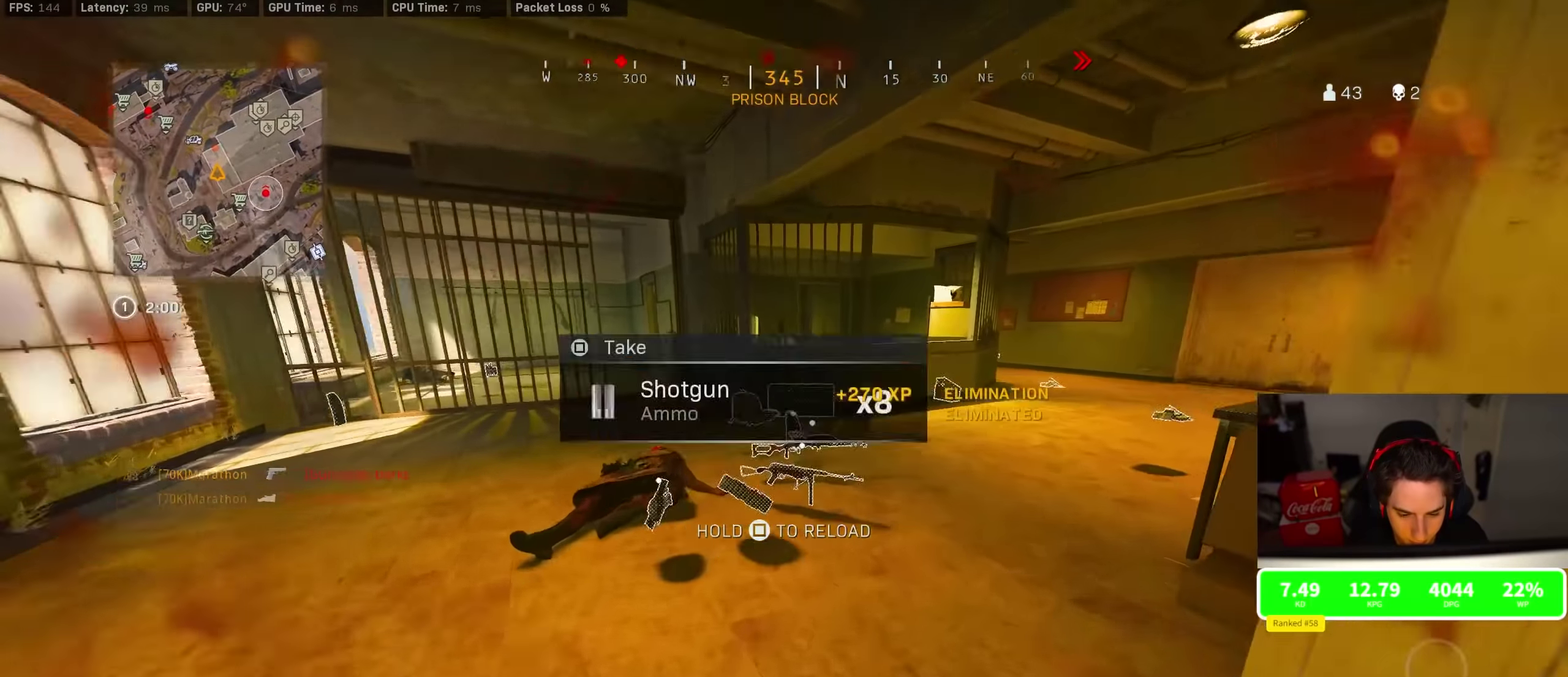
{"dt_ms": 400, "buttons": [], "left_stick": "up", "right_stick": "center", "events": [[83, "right_stick", "center"], [100, "left_stick", "center"], [166, "left_stick", "down"], [166, "right_stick", "down"], [233, "right_stick", "center"], [333, "left_stick", "center"], [350, "SQUARE", "down"], [383, "left_stick", "up"], [400, "SQUARE", "up"]]}
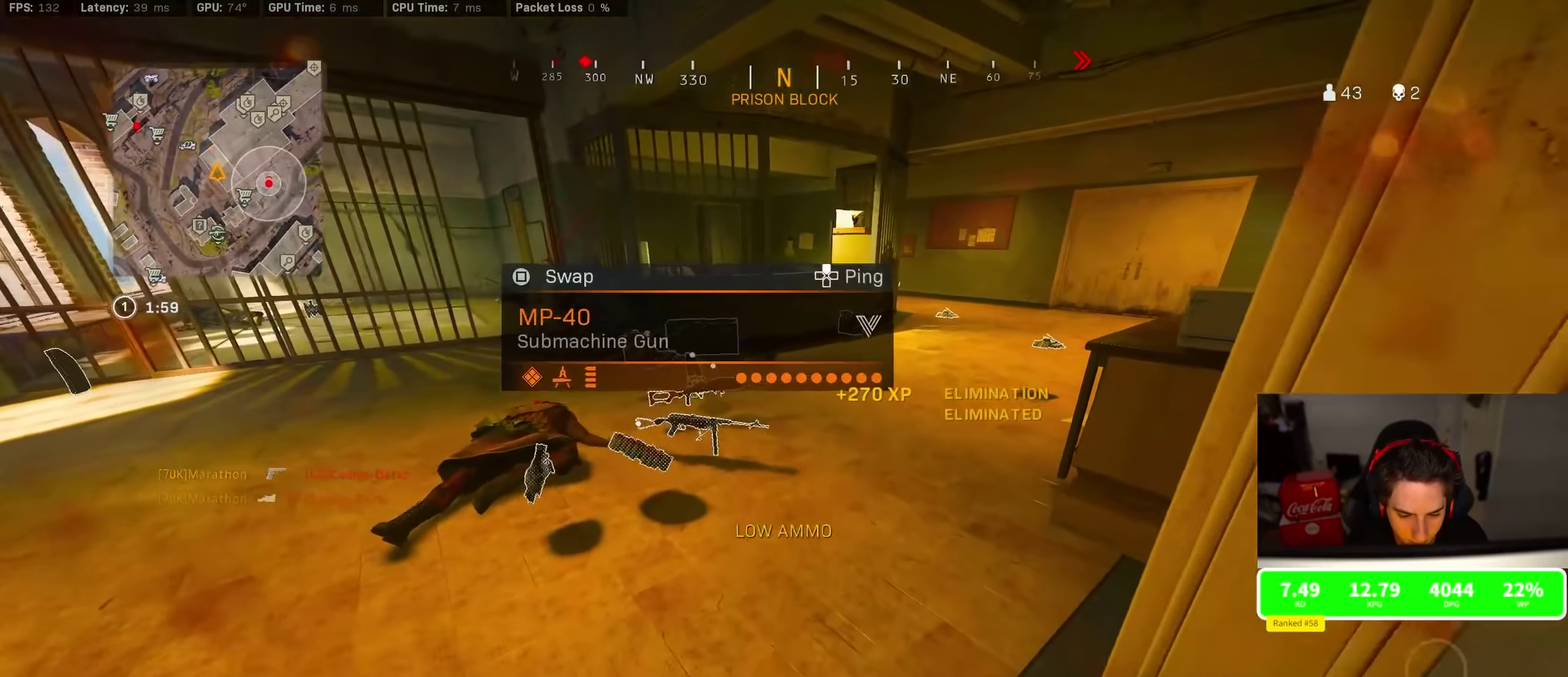
{"dt_ms": 400, "buttons": [], "left_stick": "left", "right_stick": "center", "events": [[100, "TRIANGLE", "down"], [166, "TRIANGLE", "up"], [216, "TRIANGLE", "down"], [283, "left_stick", "left"], [316, "TRIANGLE", "up"]]}
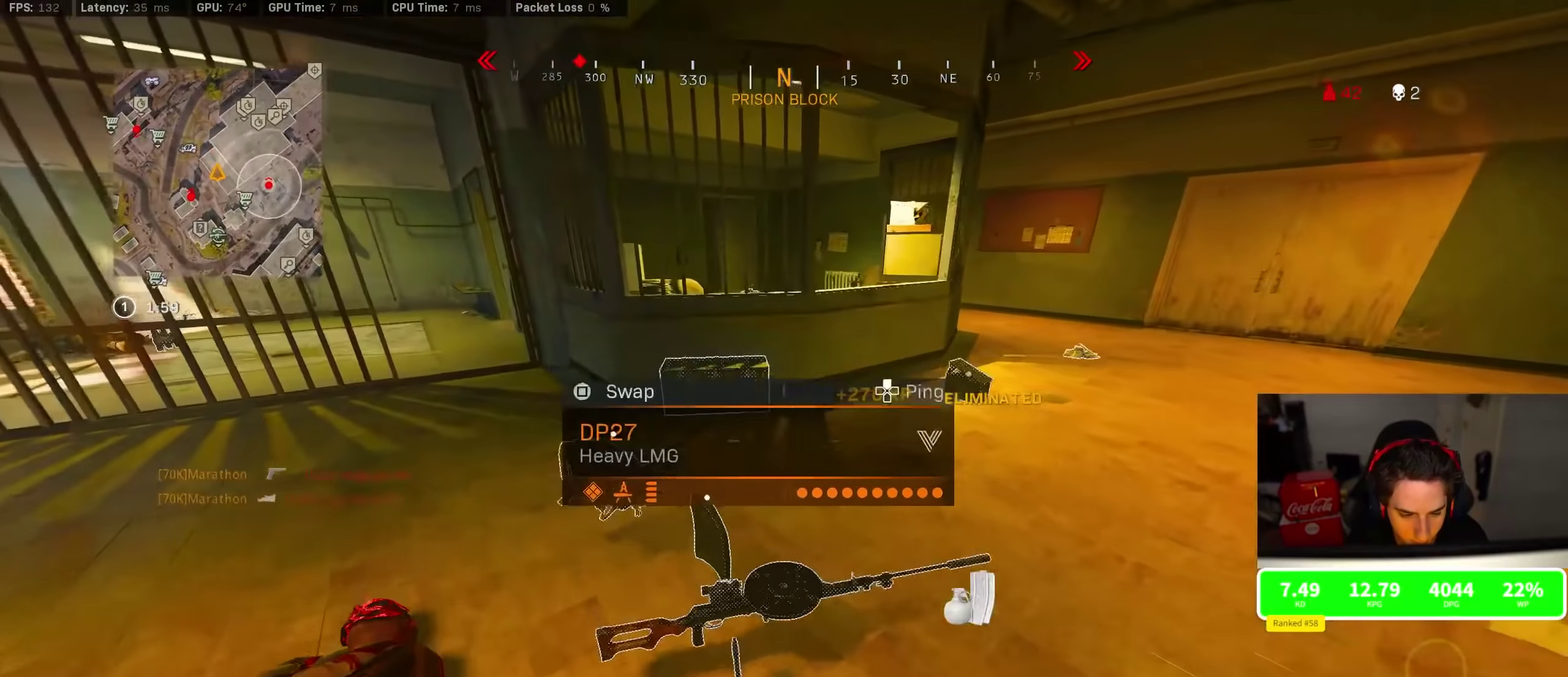
{"dt_ms": 800, "buttons": ["CROSS"], "left_stick": "up", "right_stick": "center", "events": [[16, "left_stick", "up-left"], [66, "left_stick", "up"], [150, "right_stick", "up-right"], [200, "left_stick", "up-right"], [350, "right_stick", "center"], [400, "left_stick", "up"], [483, "right_stick", "left"], [700, "right_stick", "center"], [716, "CROSS", "down"]]}
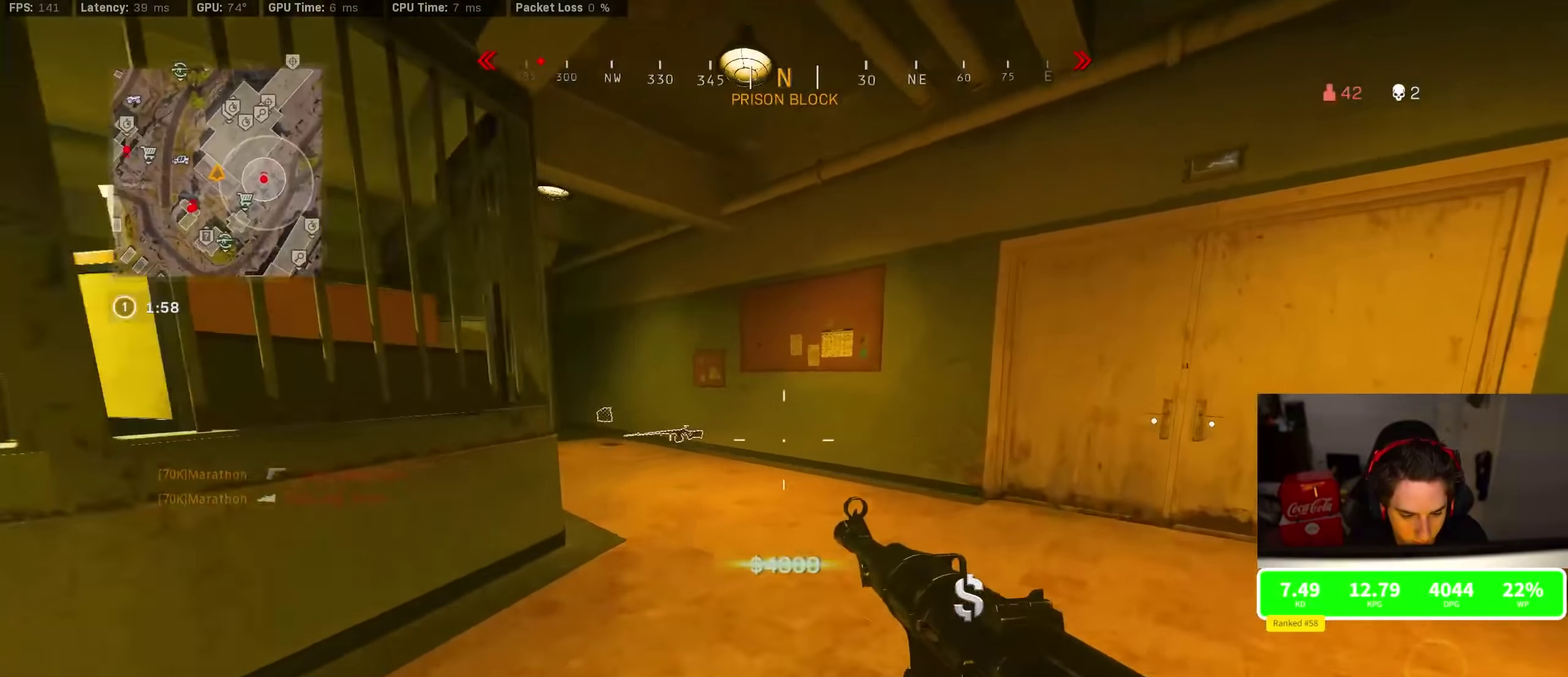
{"dt_ms": 300, "buttons": [], "left_stick": "up", "right_stick": "center", "events": [[16, "CROSS", "up"], [83, "right_stick", "left"], [233, "right_stick", "center"]]}
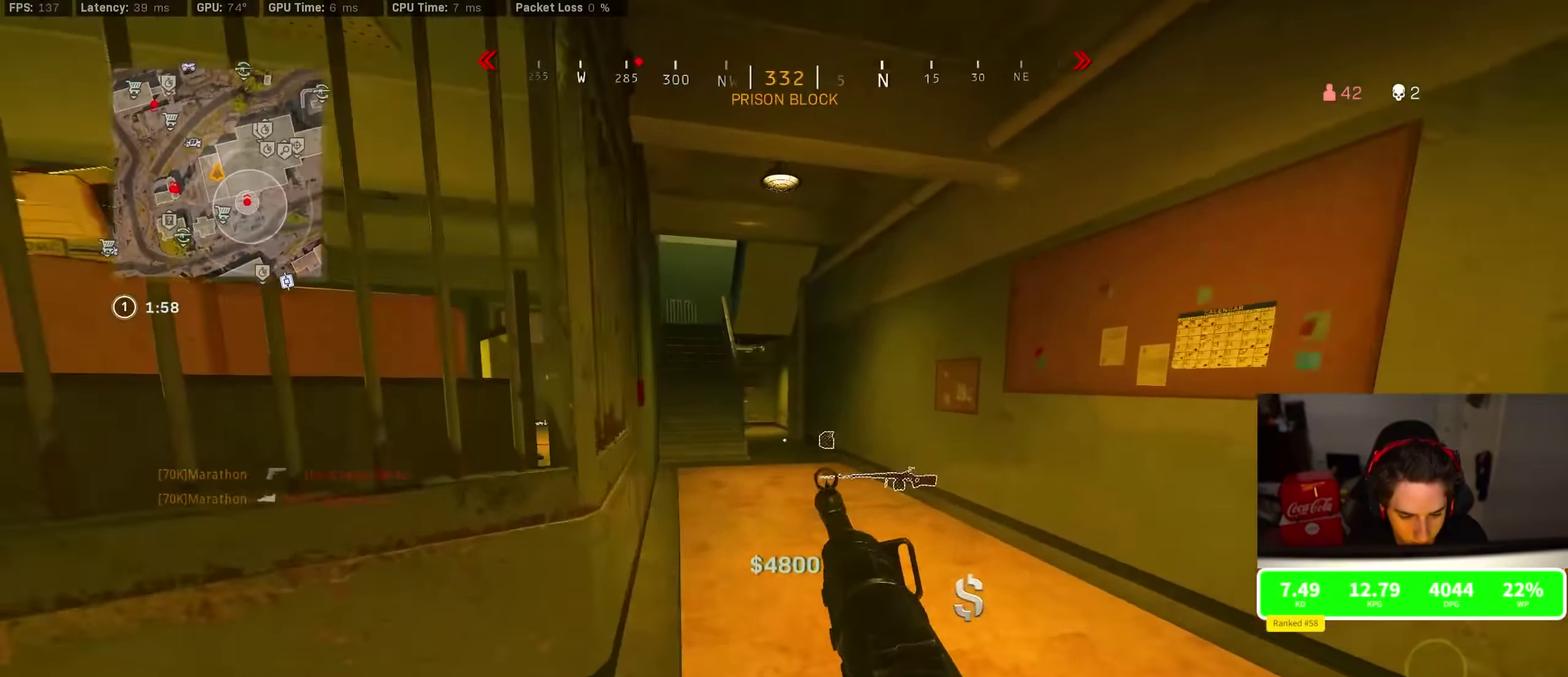
{"dt_ms": 600, "buttons": ["R3"], "left_stick": "up", "right_stick": "center", "events": [[16, "TRIANGLE", "down"], [100, "left_stick", "up-left"], [250, "left_stick", "up"], [266, "TRIANGLE", "up"], [400, "left_stick", "up-left"], [550, "left_stick", "up"]]}
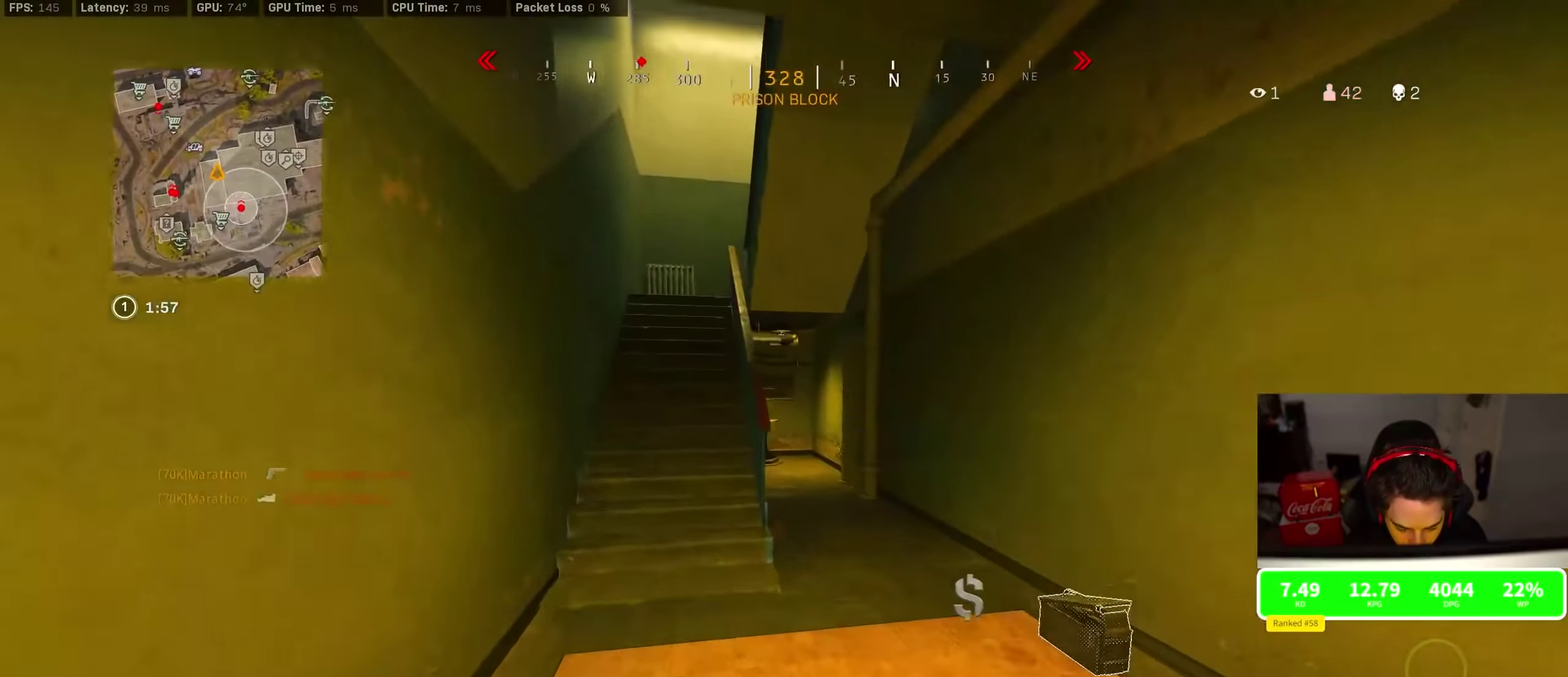
{"dt_ms": 400, "buttons": [], "left_stick": "up", "right_stick": "center", "events": [[283, "CROSS", "down"], [366, "CROSS", "up"]]}
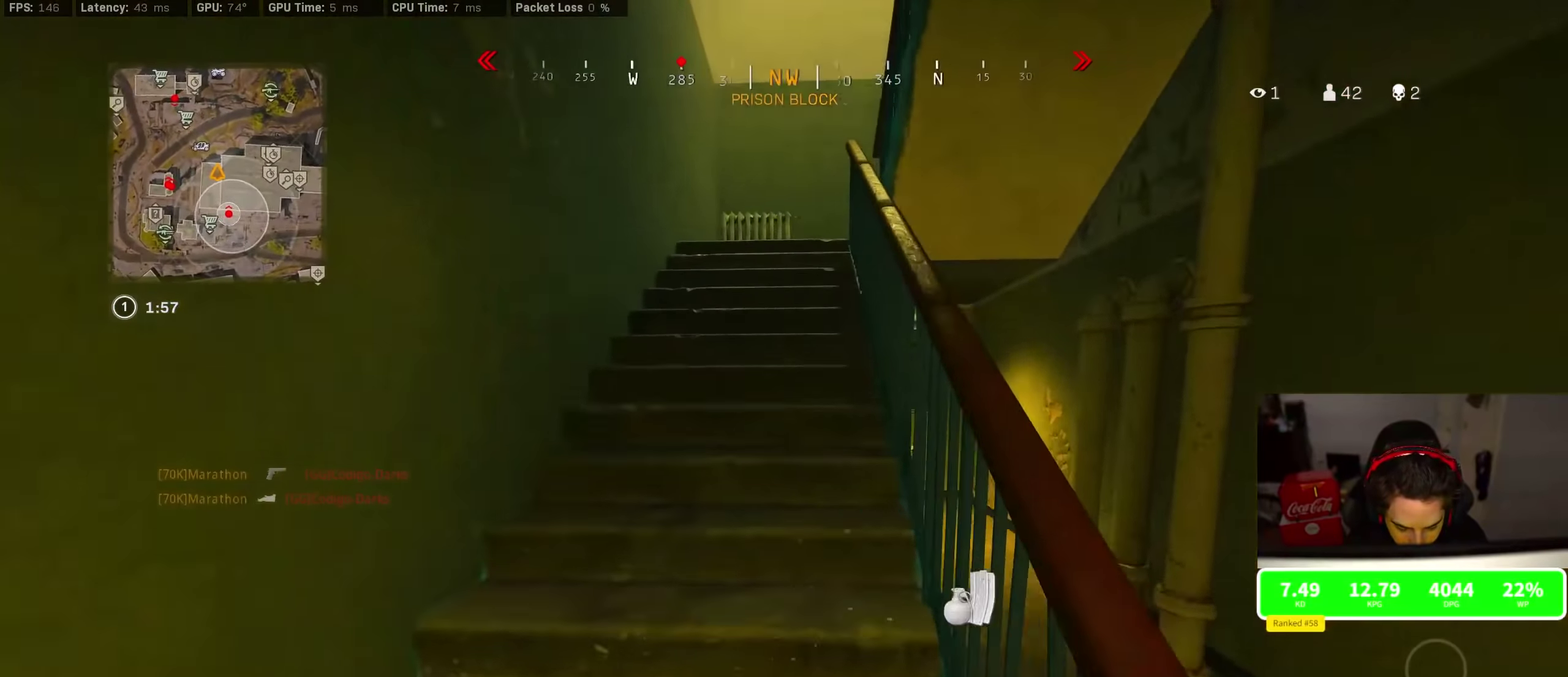
{"dt_ms": 500, "buttons": [], "left_stick": "up", "right_stick": "center", "events": []}
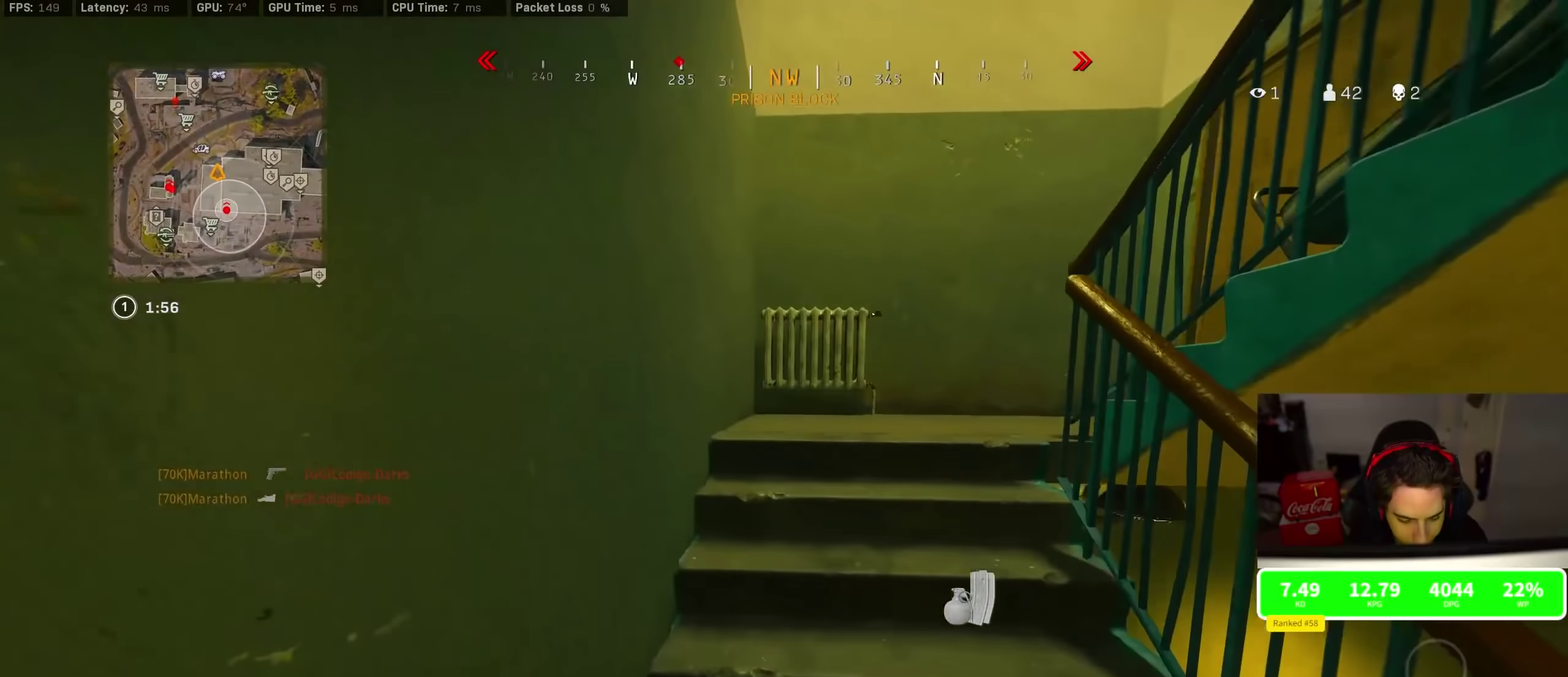
{"dt_ms": 300, "buttons": ["R3"], "left_stick": "up", "right_stick": "down-right", "events": [[16, "right_stick", "right"], [200, "right_stick", "down-right"]]}
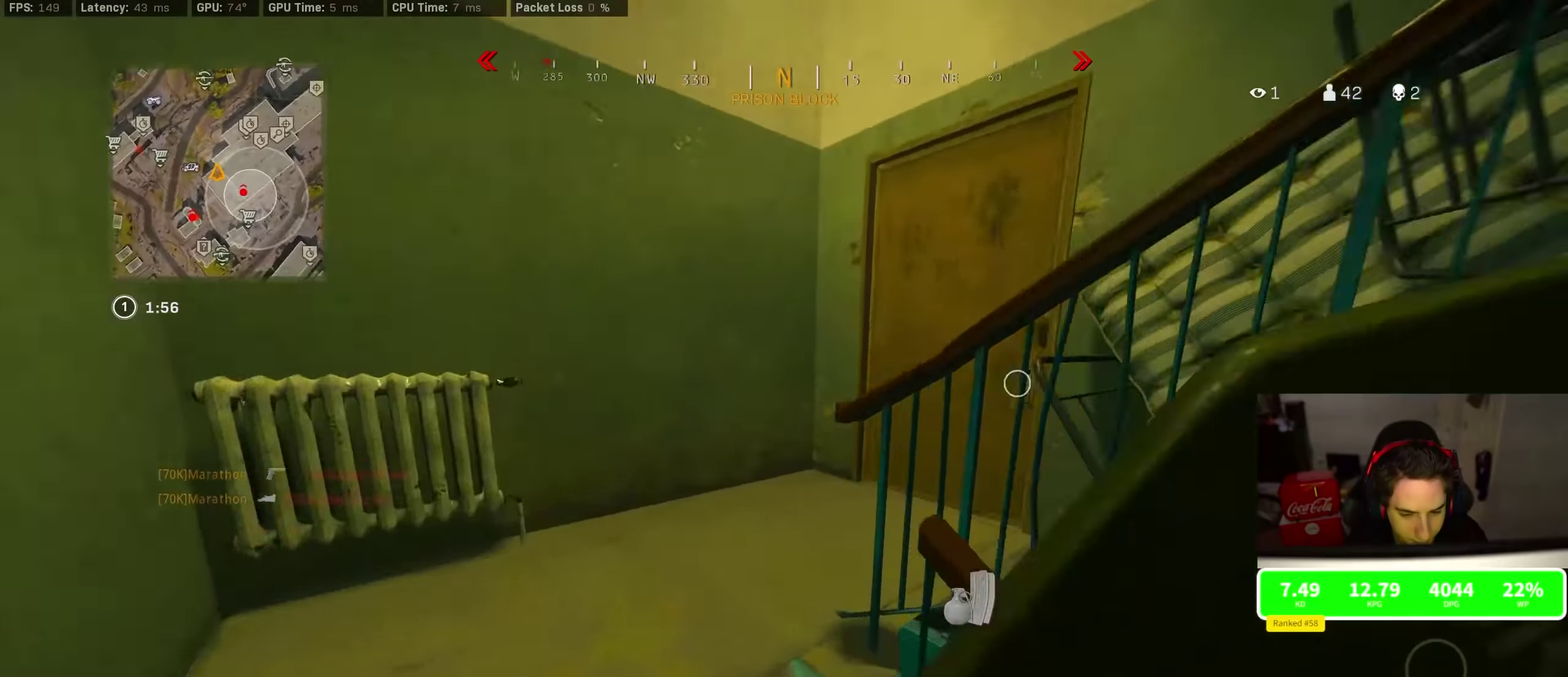
{"dt_ms": 800, "buttons": [], "left_stick": "up", "right_stick": "center", "events": [[50, "right_stick", "right"], [216, "CROSS", "down"], [266, "left_stick", "center"], [283, "right_stick", "center"], [300, "CROSS", "up"], [666, "left_stick", "up"]]}
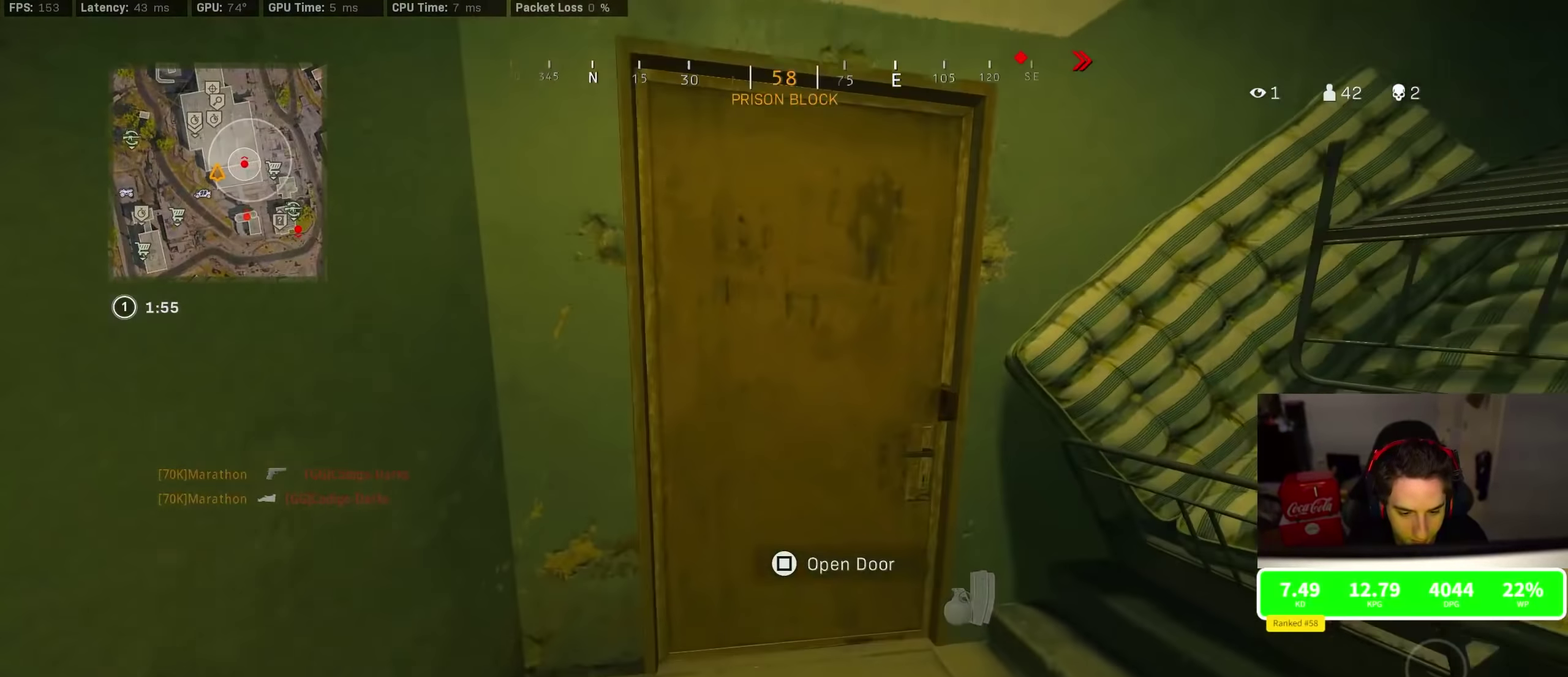
{"dt_ms": 400, "buttons": [], "left_stick": "up-right", "right_stick": "right", "events": [[100, "right_stick", "right"], [233, "right_stick", "center"], [317, "right_stick", "right"], [367, "left_stick", "up-right"]]}
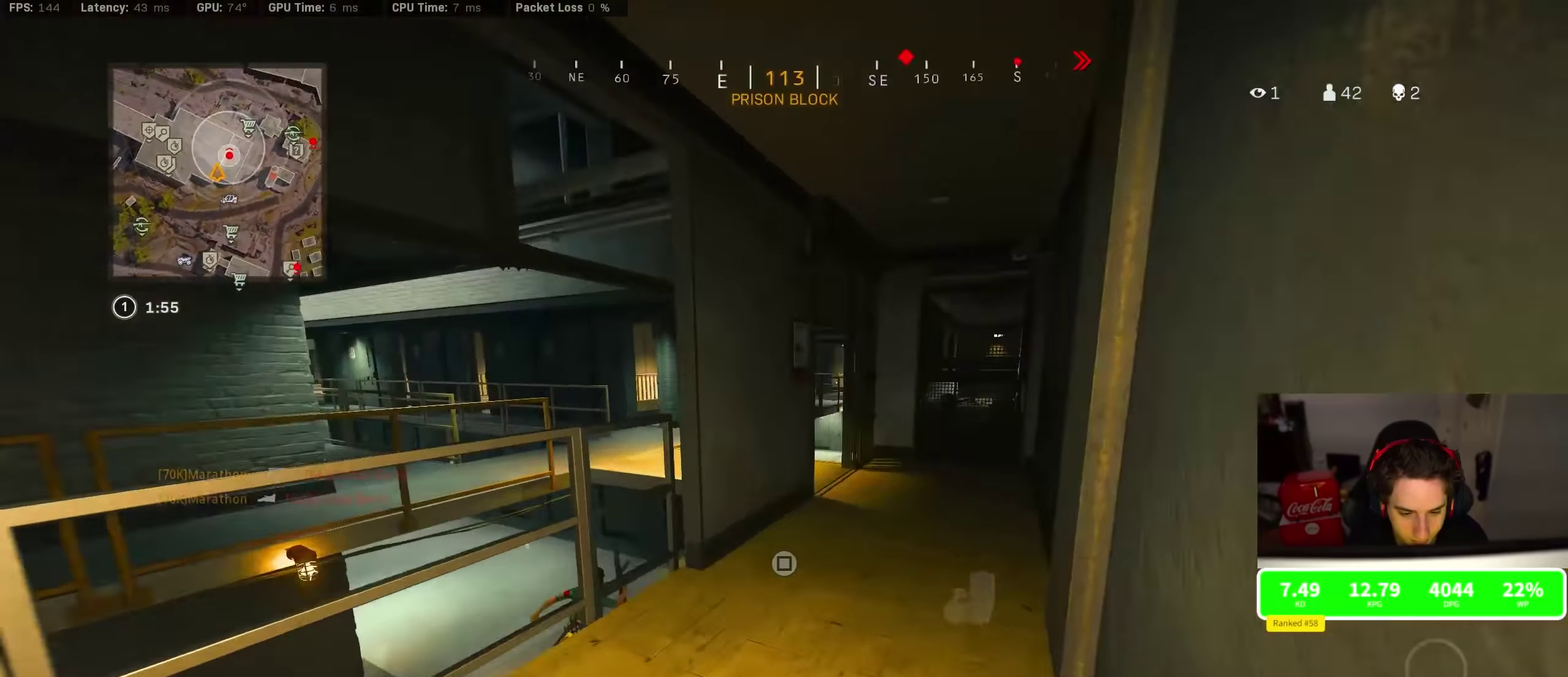
{"dt_ms": 500, "buttons": ["CROSS", "R3"], "left_stick": "right", "right_stick": "down-left", "events": [[67, "right_stick", "center"], [417, "left_stick", "right"], [417, "right_stick", "down-left"], [500, "CROSS", "down"]]}
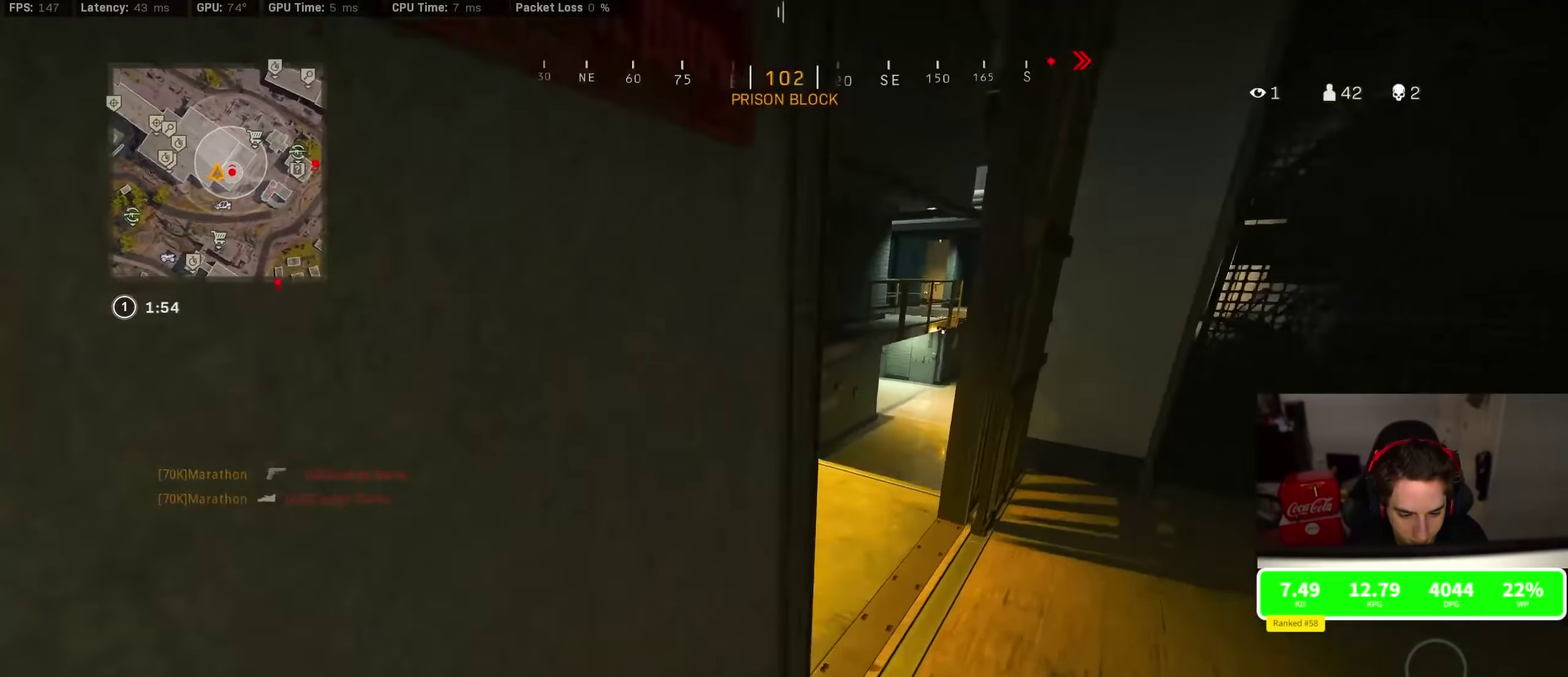
{"dt_ms": 500, "buttons": ["L2", "R2"], "left_stick": "left", "right_stick": "center", "events": [[34, "right_stick", "center"], [50, "left_stick", "center"], [100, "CROSS", "up"], [100, "left_stick", "up-left"], [284, "left_stick", "left"], [400, "L2", "down"], [434, "R2", "down"]]}